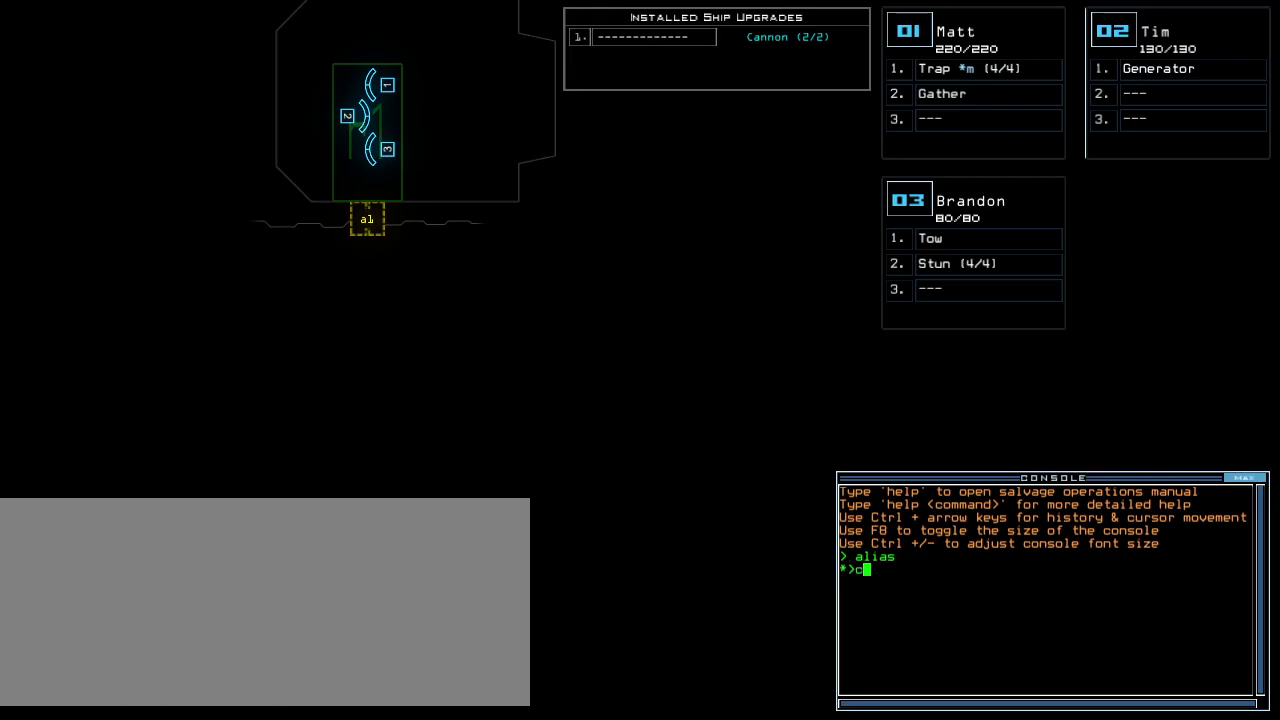
Gameplay with keyboard; each line is a JSON object with the keys held at the frame after it. "events" lists presses ("down") and releases ("up") of ".", "0", "1", "2", "3", "4", "5", "6", "7", "8", "9", "a", "b", "backspace", "c", "caps_lock", "comma", "ctrl_l", "ctrl_r", "d", "down", "e", "equals", "escape", "f", "f1", "g", "h", "i", "j", "k", "l", "left", "m", "minus", "n", "o", "p", "q", "quote", "r", "return", "right", "s", "semicolon", "shift_l", "shift_r", "space", "t", "tab", "tilde", "u", "up", "v", "w", "x", "y" and "z" between this image and that frame as [ms after this image, input, new state], when the widget could be followed in between. No other keys are recorded. Mouse input is not recorded.
{"keys": [], "events": [[20, "c", "up"], [40, "o", "down"], [140, "o", "up"], [260, "l", "down"], [300, "l", "up"]]}
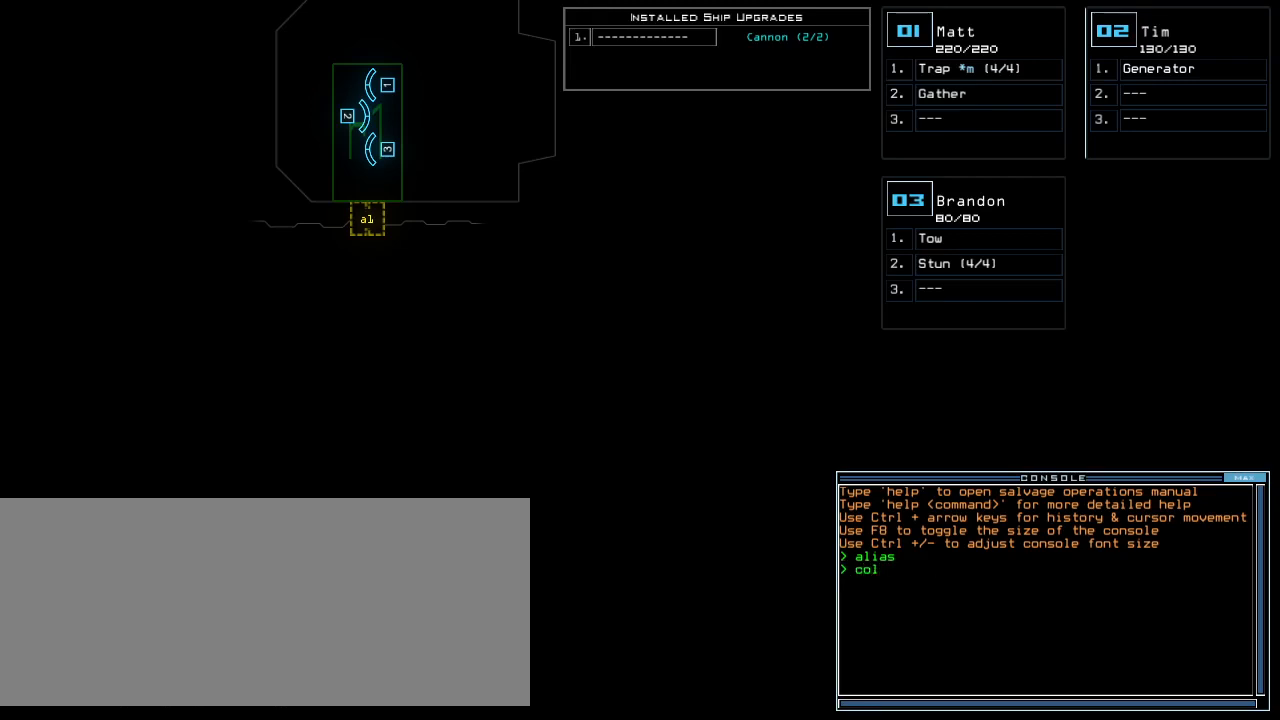
{"keys": ["backspace"], "events": [[500, "backspace", "down"]]}
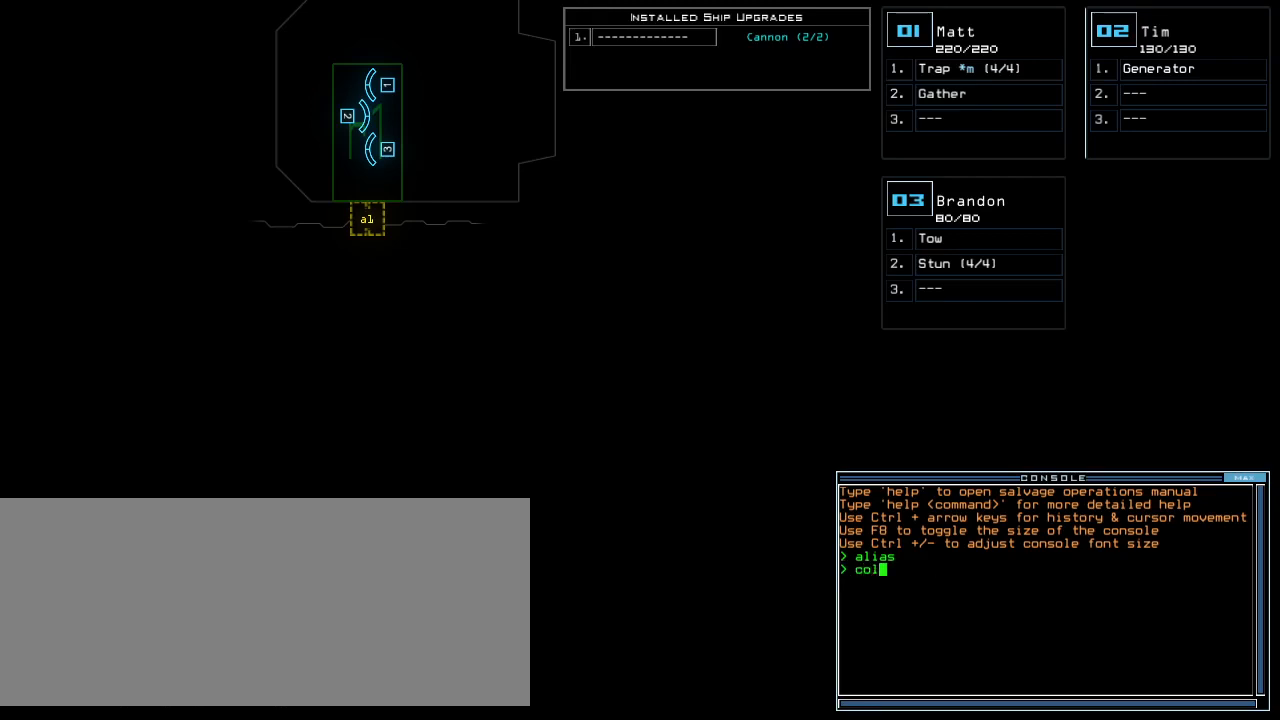
{"keys": [], "events": [[60, "backspace", "up"], [120, "backspace", "down"], [200, "backspace", "up"], [260, "backspace", "down"], [320, "backspace", "up"], [400, "backspace", "down"], [460, "backspace", "up"]]}
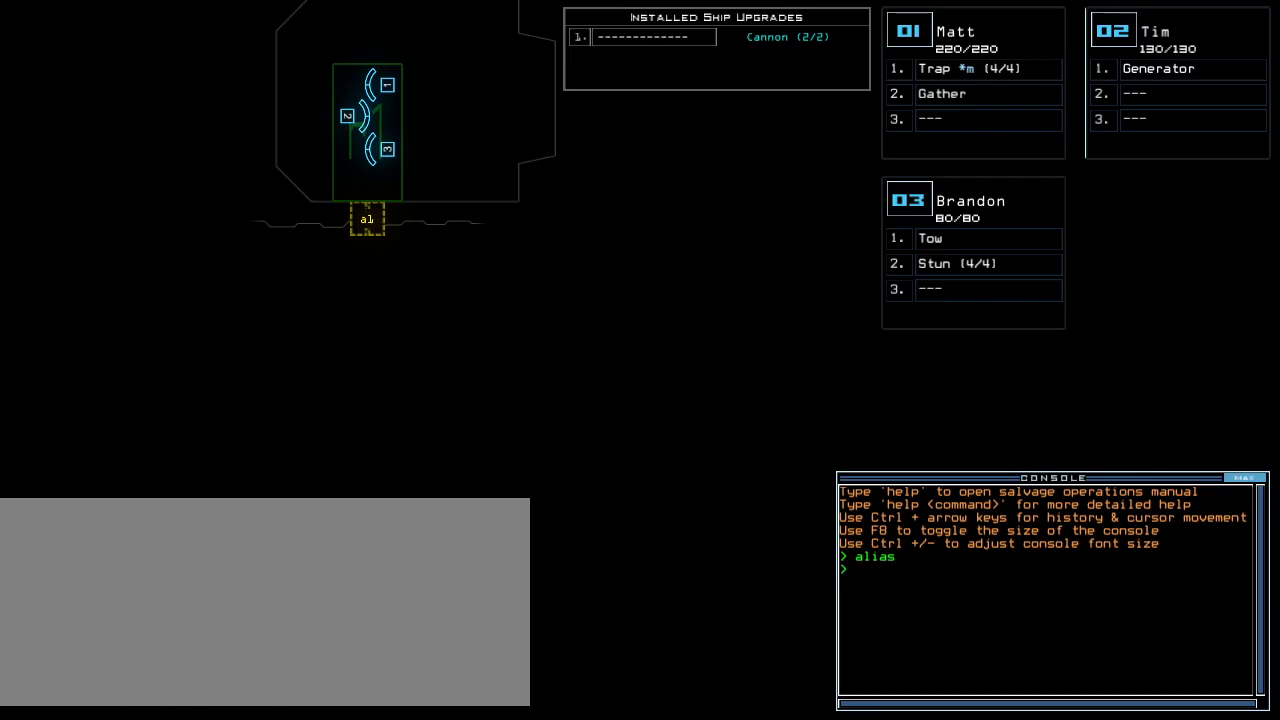
{"keys": [], "events": [[220, "c", "down"], [300, "o", "down"], [320, "c", "up"], [400, "m", "down"], [400, "o", "up"], [500, "m", "up"]]}
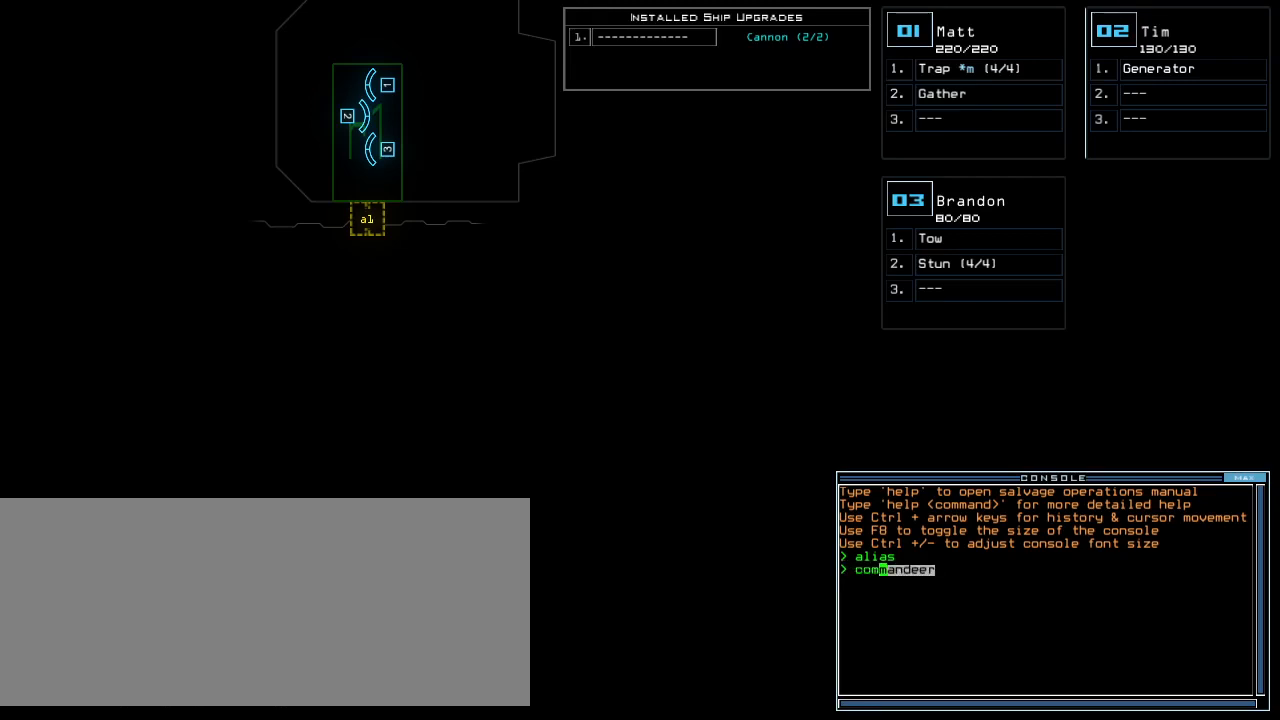
{"keys": [], "events": [[200, "return", "down"], [280, "return", "up"]]}
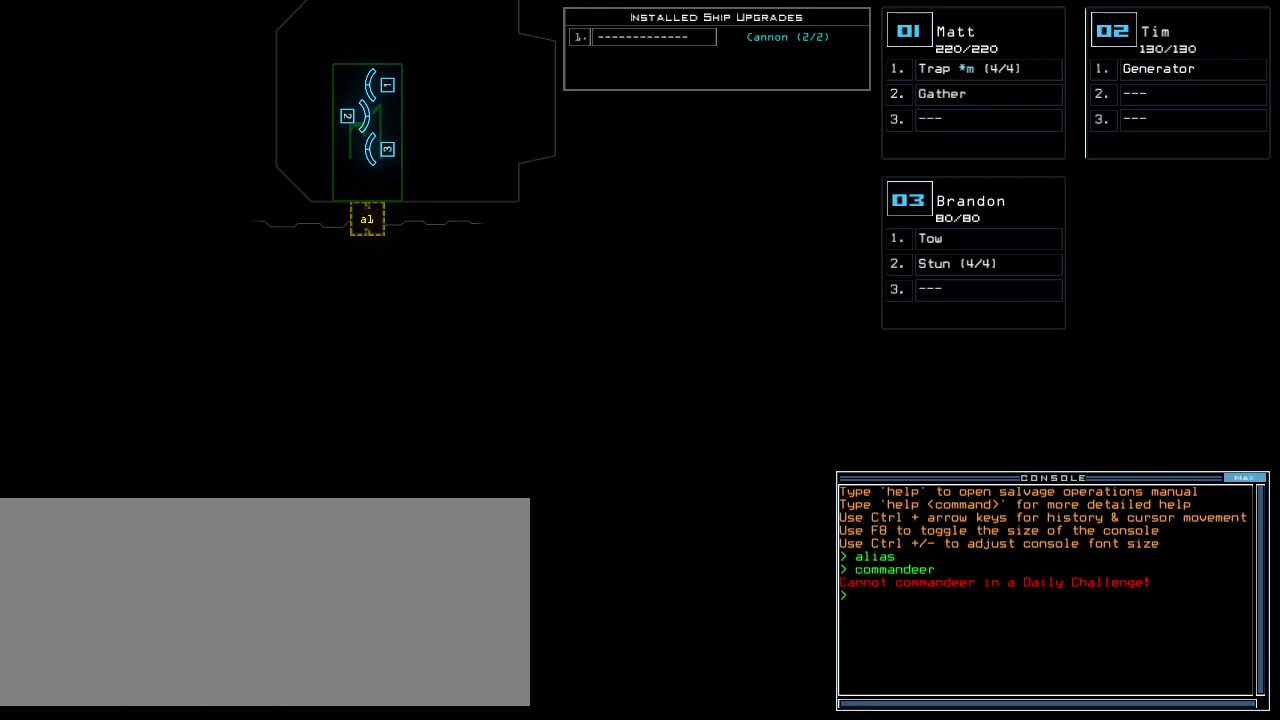
{"keys": [], "events": []}
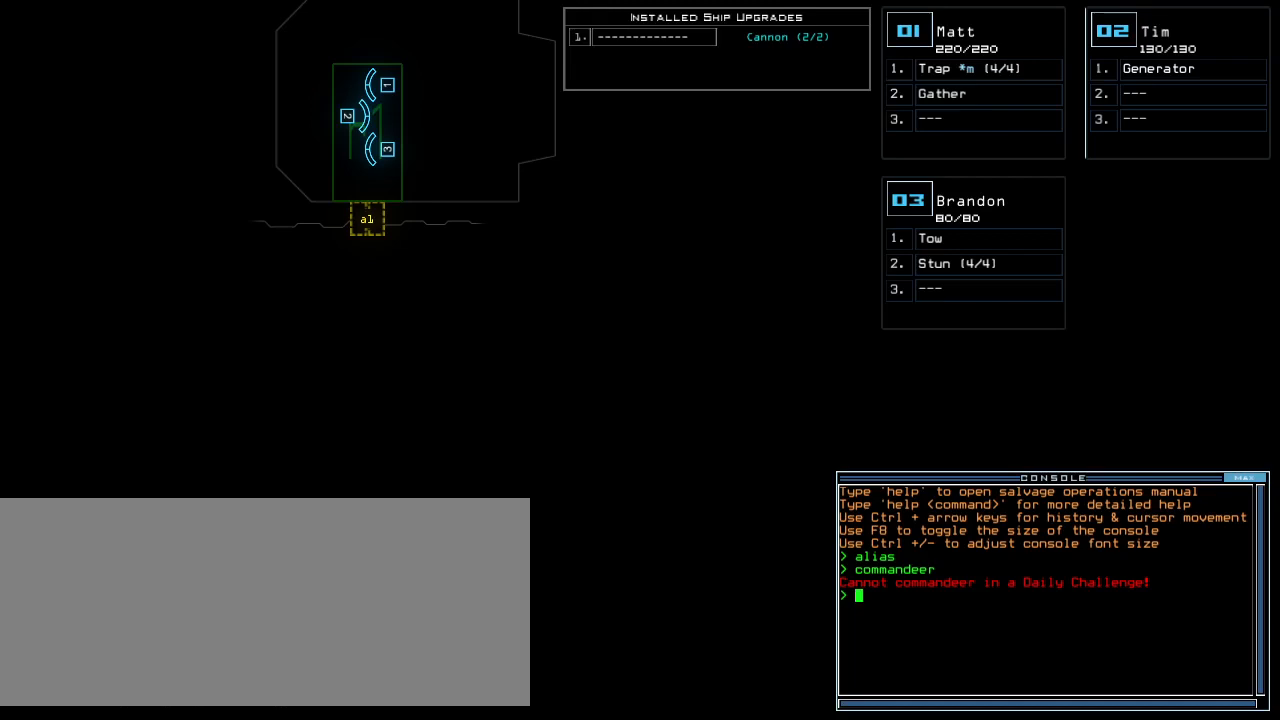
{"keys": [], "events": []}
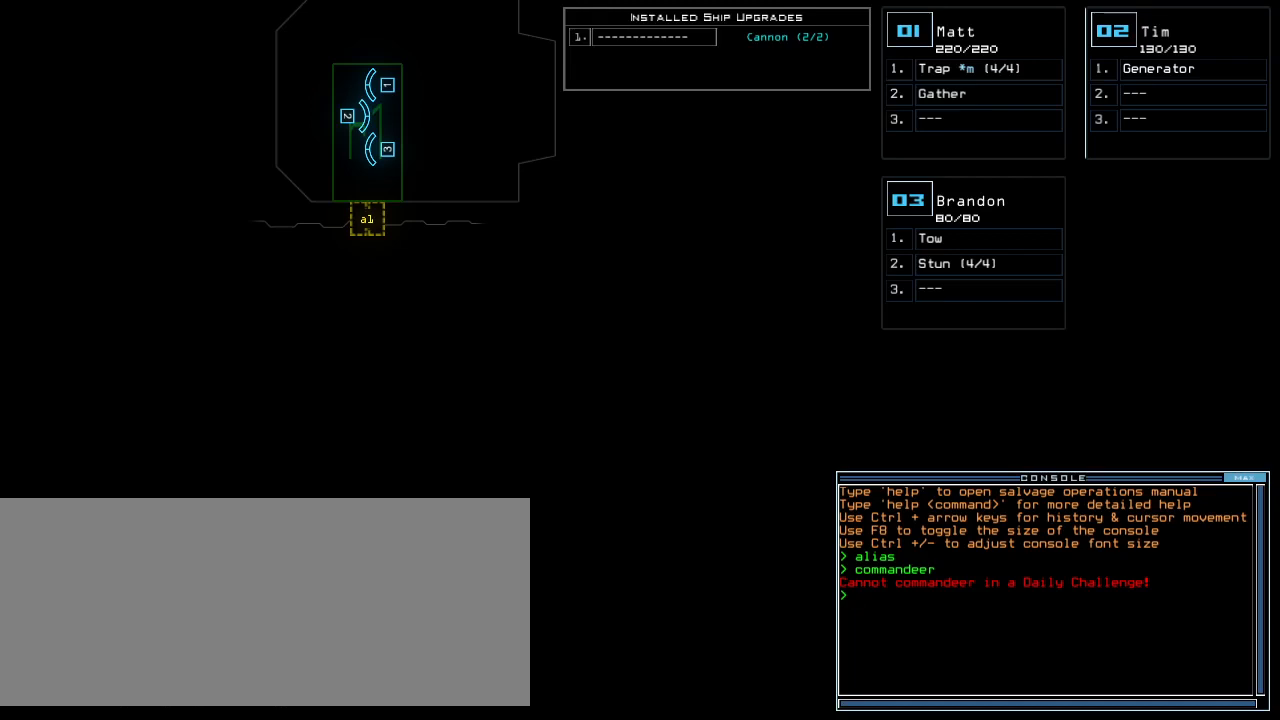
{"keys": [], "events": []}
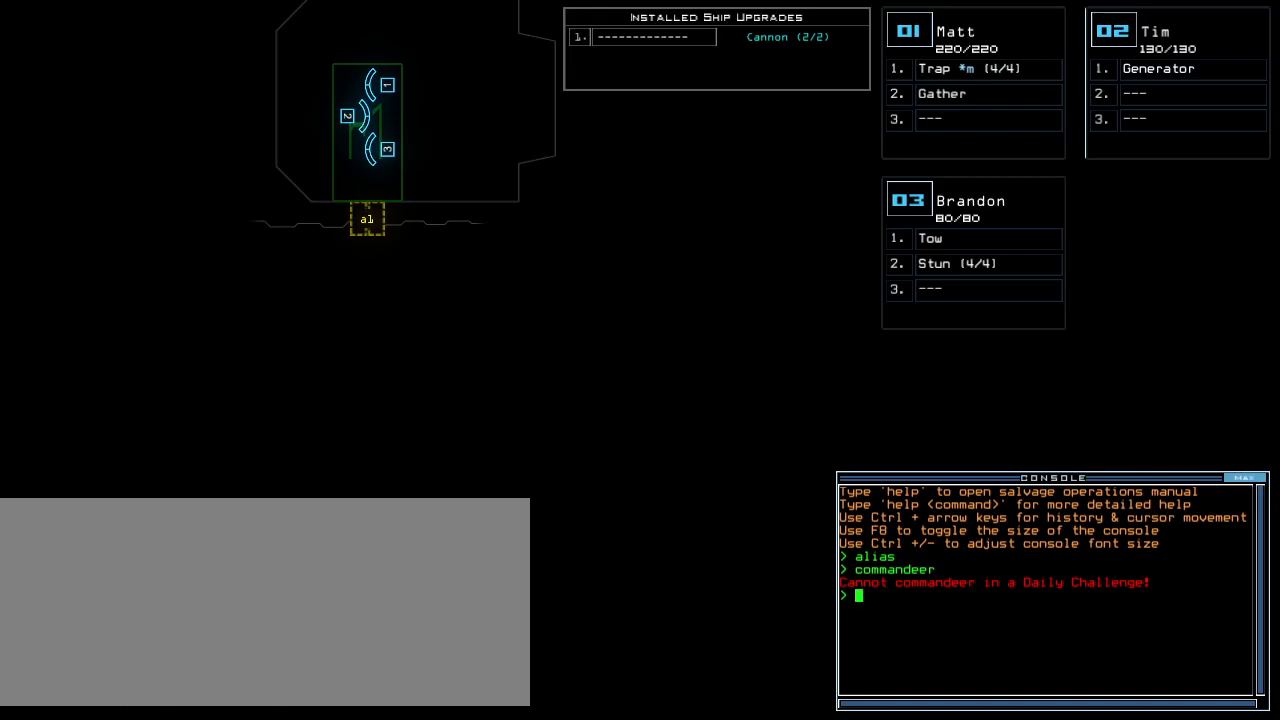
{"keys": [], "events": []}
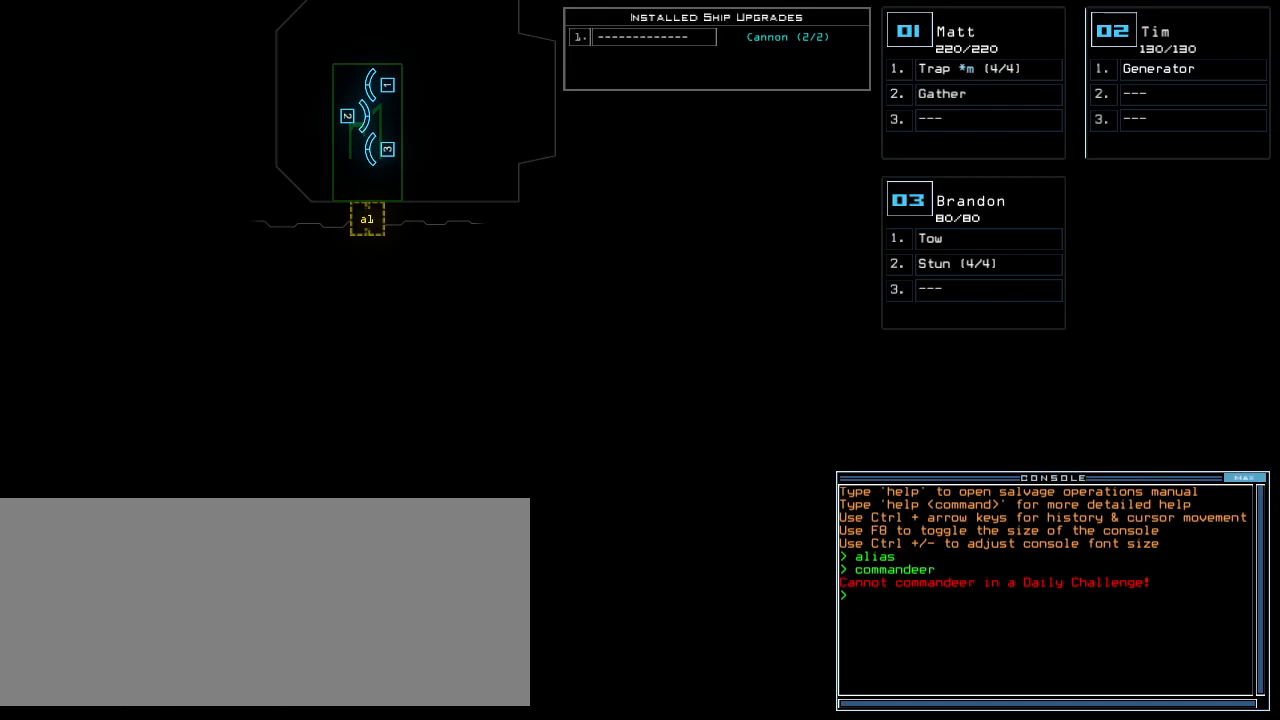
{"keys": [], "events": []}
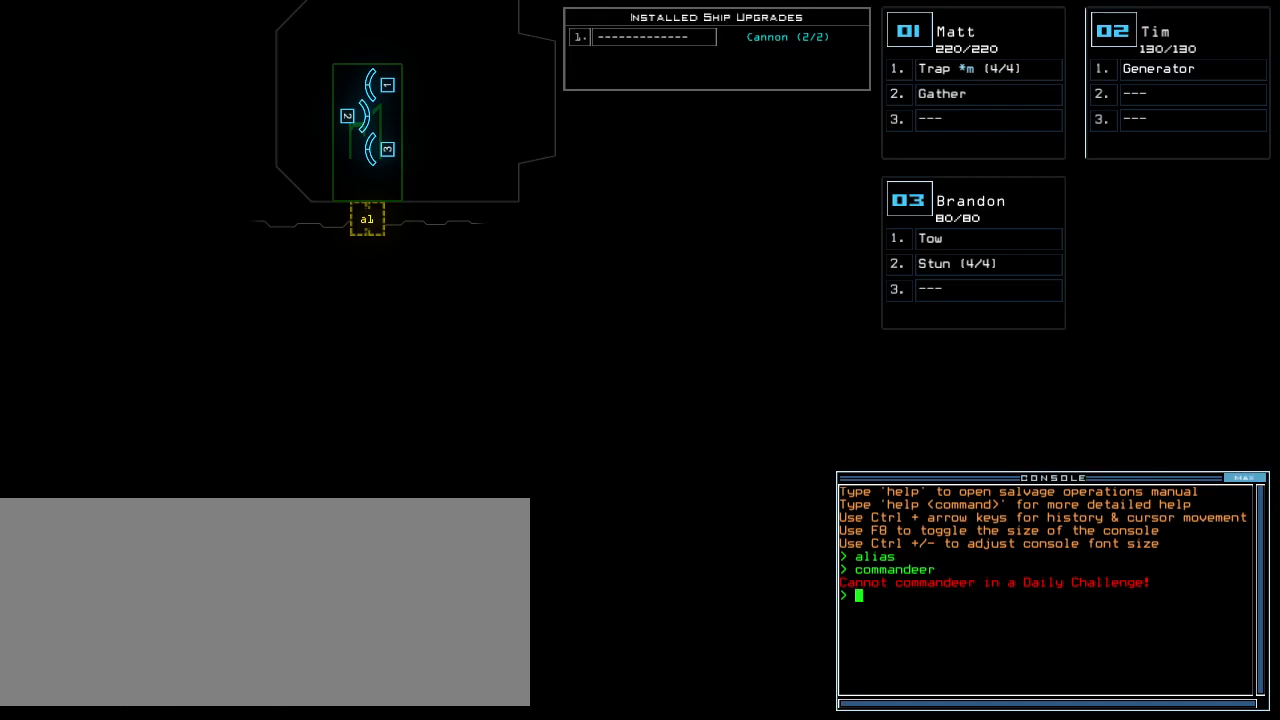
{"keys": [], "events": []}
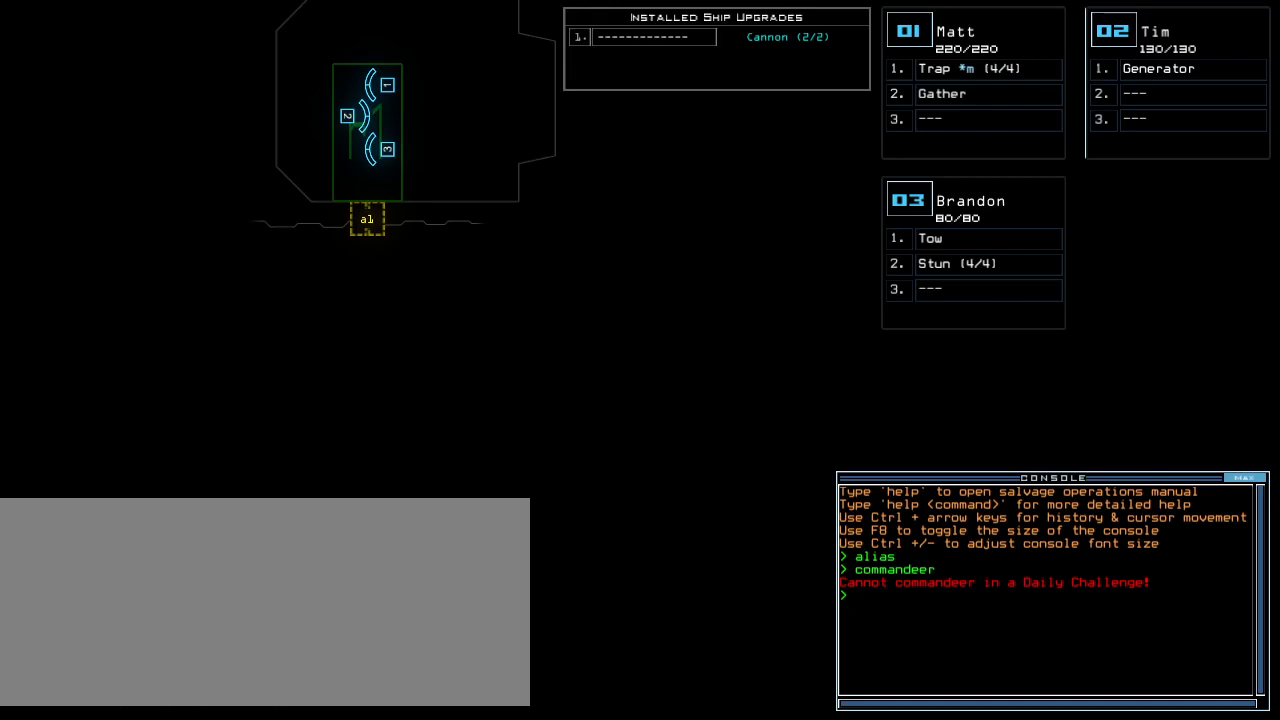
{"keys": ["a", "e"], "events": [[320, "r", "down"], [360, "e", "down"], [440, "a", "down"], [460, "r", "up"]]}
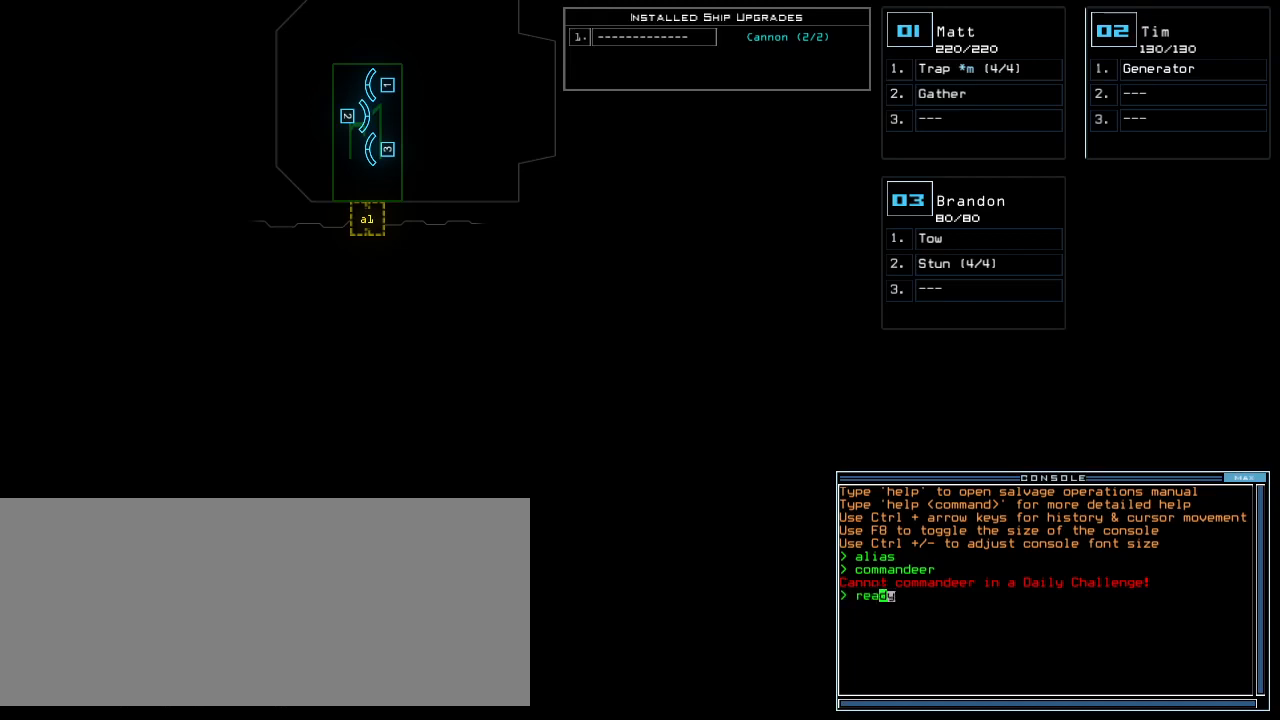
{"keys": ["e", "t"], "events": [[20, "e", "up"], [40, "a", "up"], [40, "space", "down"], [120, "space", "up"], [140, "3", "down"], [220, "semicolon", "down"], [240, "3", "up"], [300, "semicolon", "up"], [340, "s", "down"], [400, "e", "down"], [460, "s", "up"], [480, "t", "down"]]}
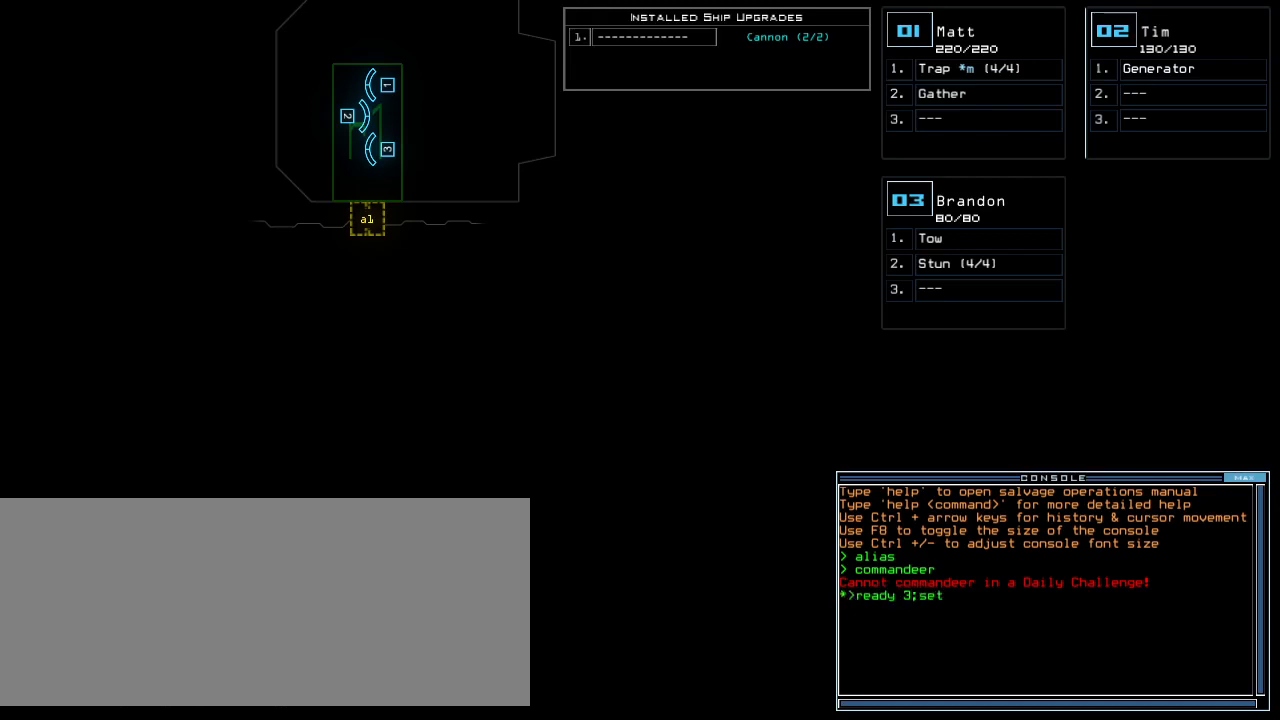
{"keys": [], "events": [[40, "space", "down"], [60, "e", "up"], [80, "t", "up"], [120, "space", "up"], [180, "2", "down"], [300, "2", "up"]]}
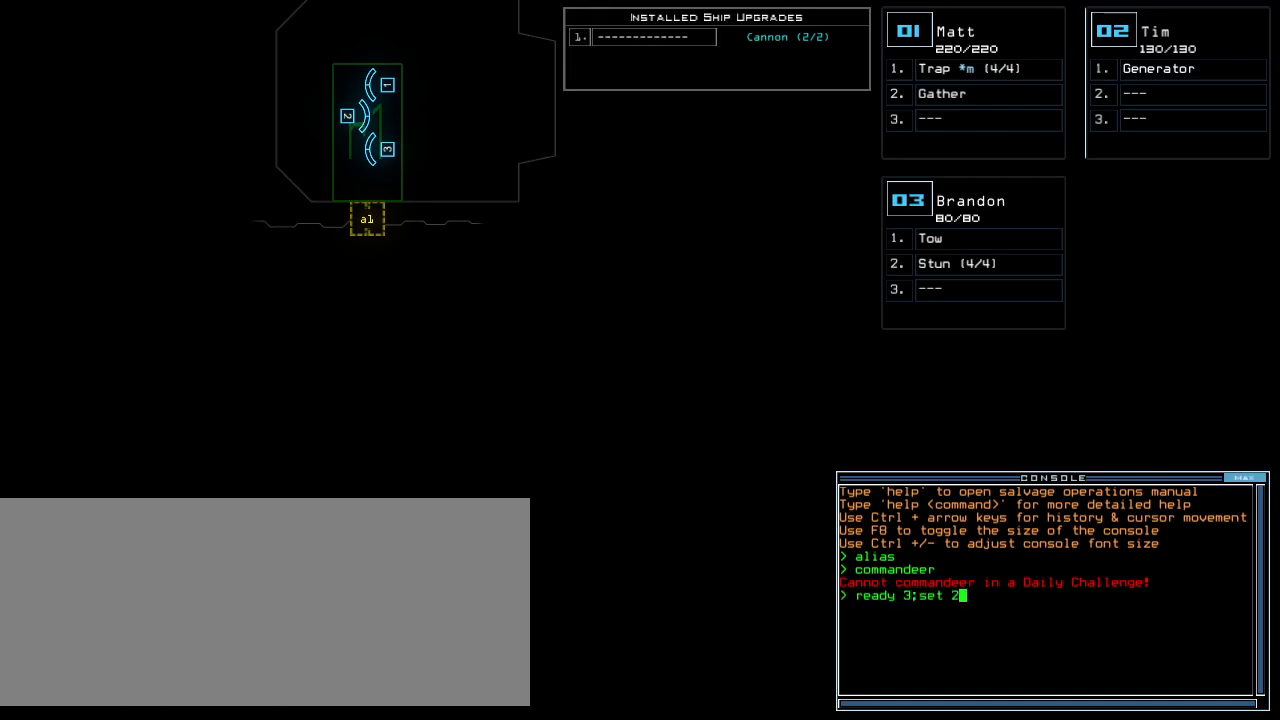
{"keys": ["a"], "events": [[220, "semicolon", "down"], [340, "s", "down"], [340, "semicolon", "up"], [420, "s", "up"], [420, "t", "down"], [500, "a", "down"], [500, "t", "up"]]}
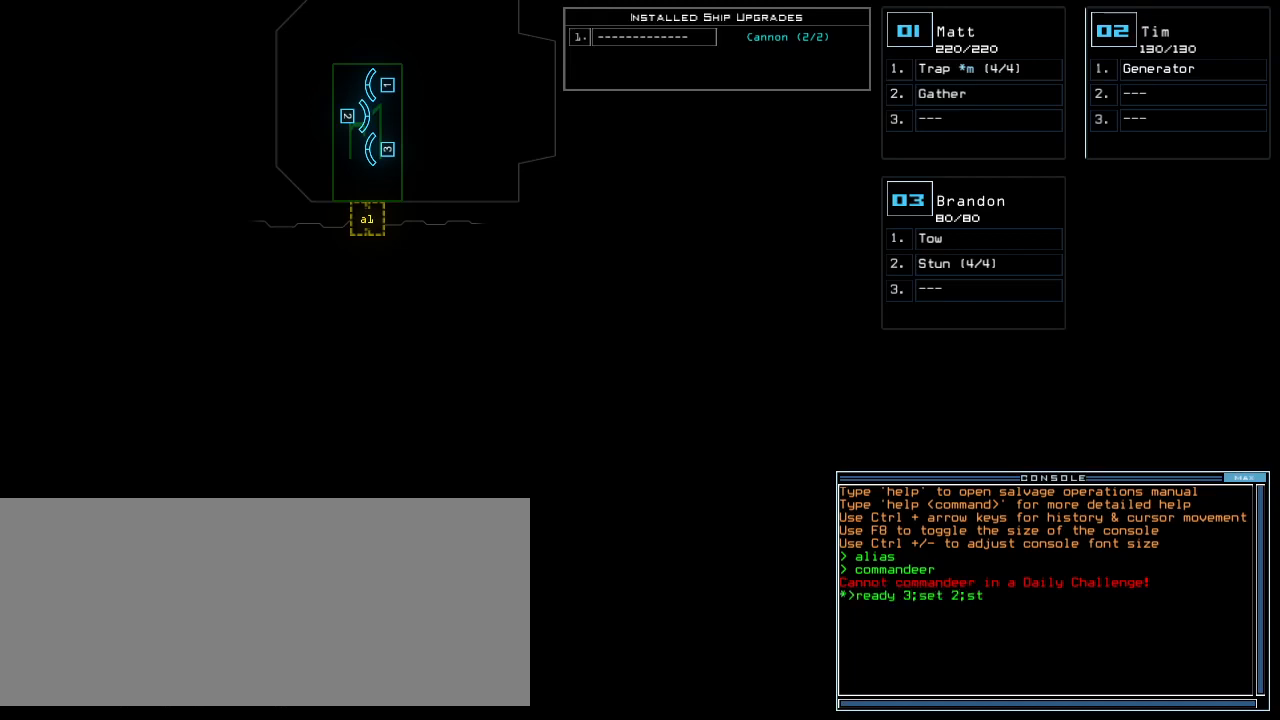
{"keys": [], "events": [[80, "return", "down"], [100, "a", "up"], [180, "return", "up"]]}
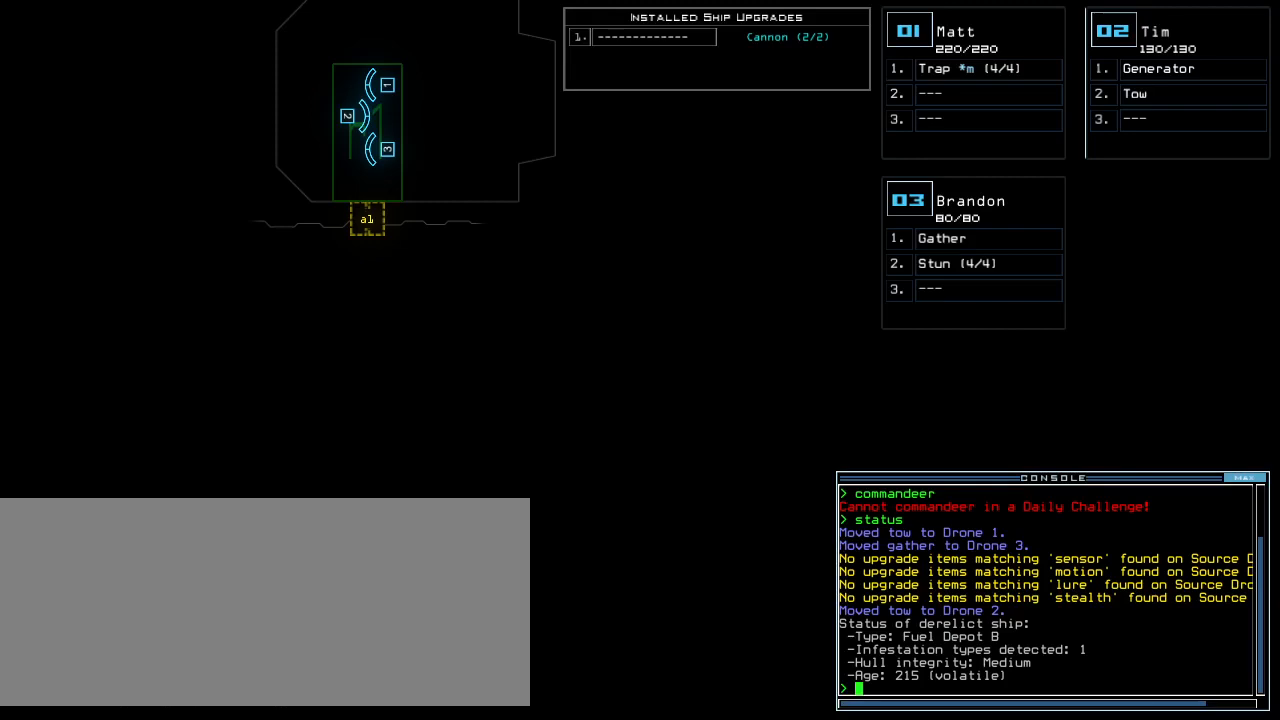
{"keys": [], "events": []}
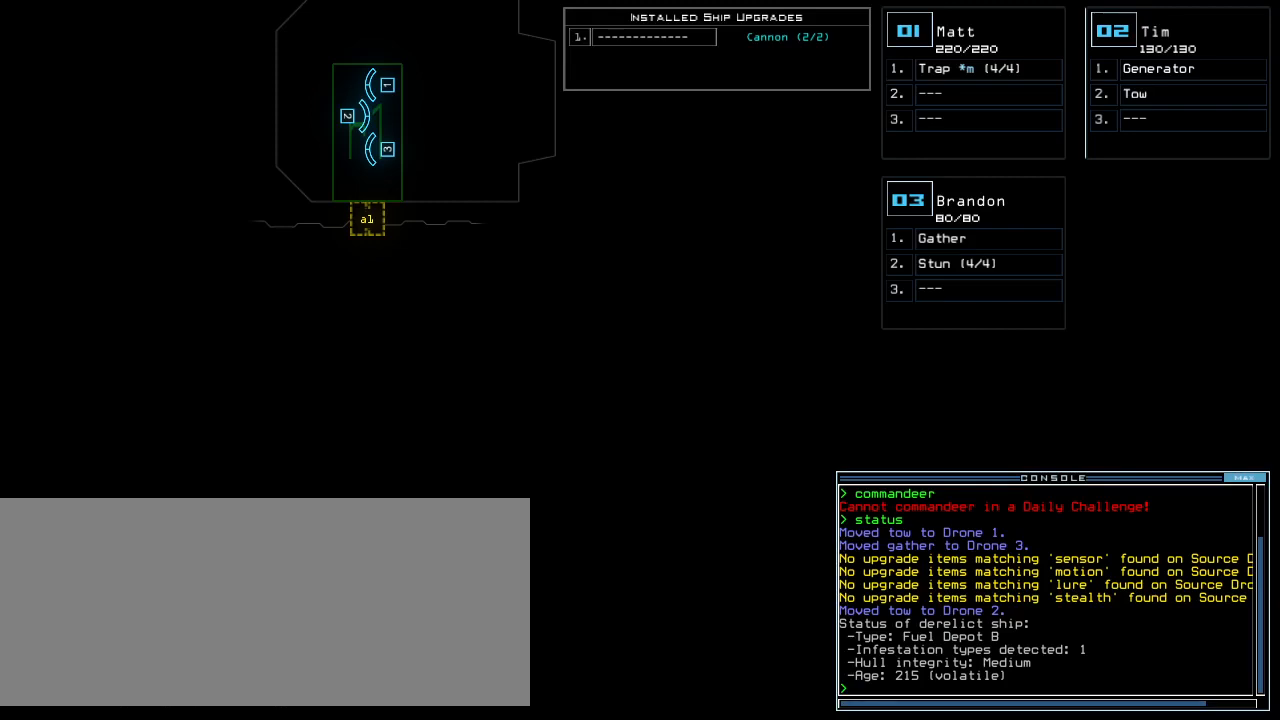
{"keys": ["a", "w"], "events": [[260, "s", "down"], [320, "s", "up"], [420, "w", "down"], [460, "a", "down"]]}
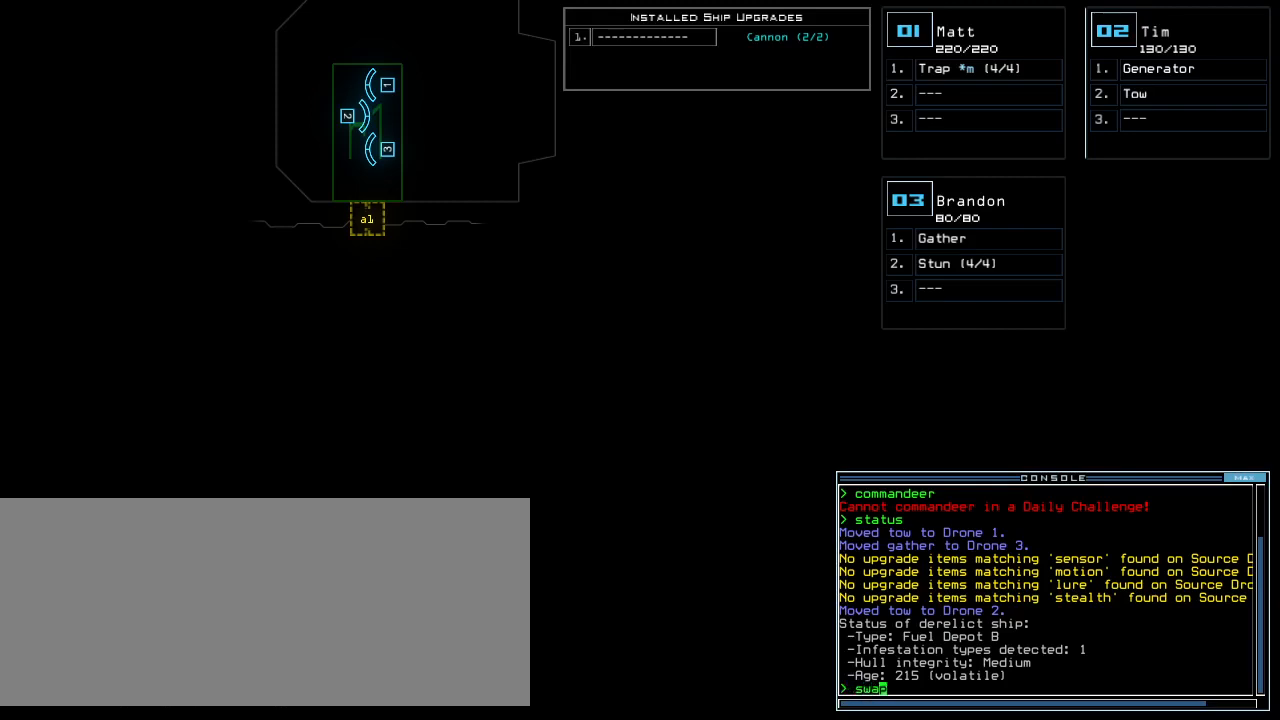
{"keys": [], "events": [[60, "space", "down"], [60, "w", "up"], [80, "a", "up"], [140, "space", "up"]]}
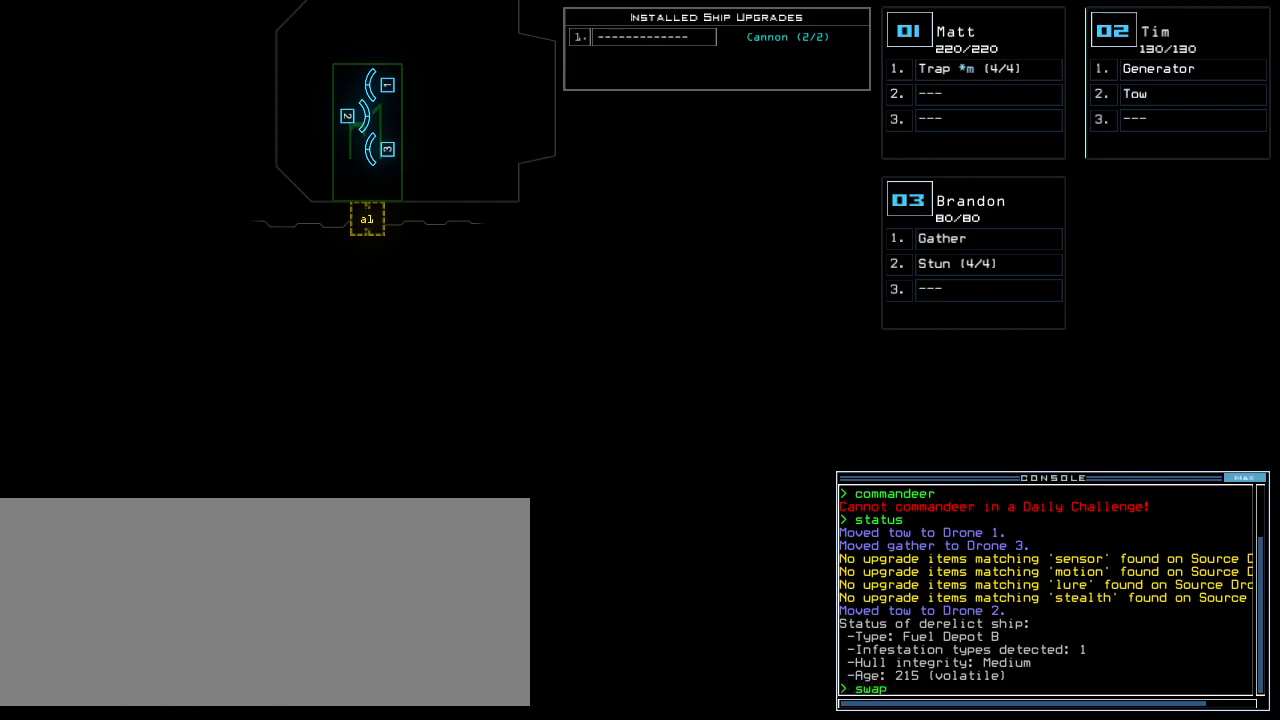
{"keys": ["3"], "events": [[460, "3", "down"]]}
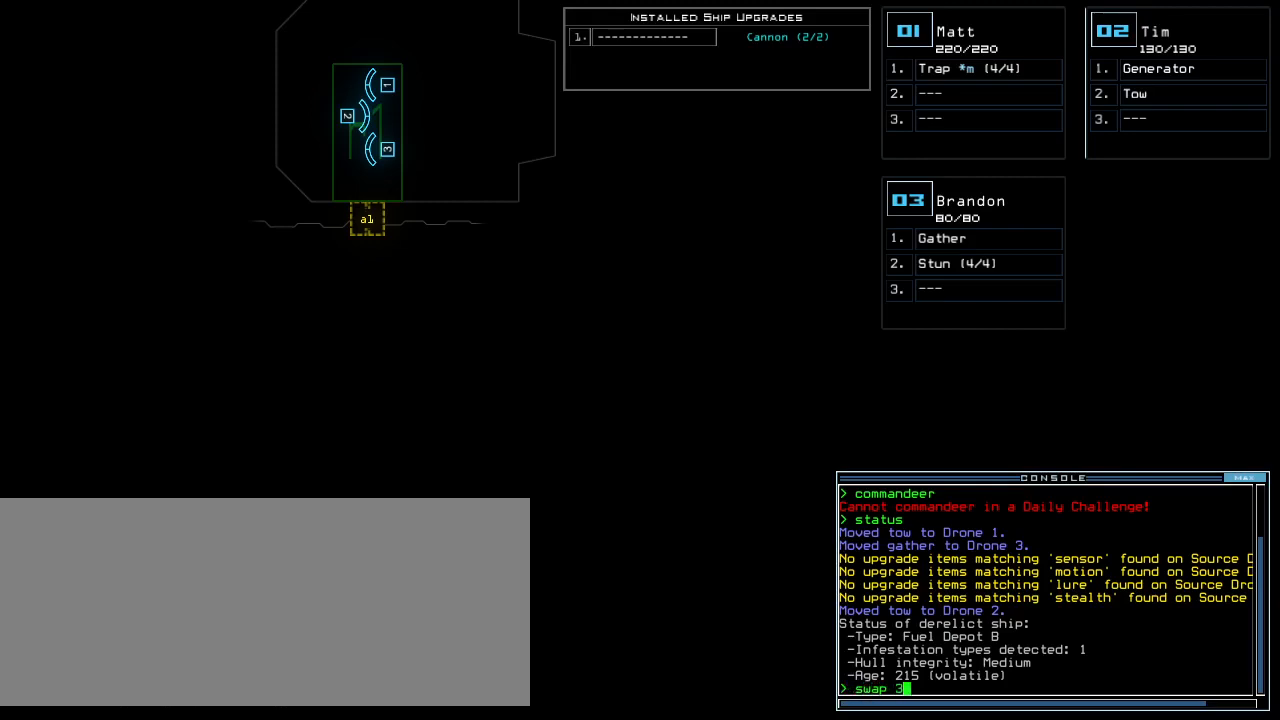
{"keys": [], "events": [[60, "space", "down"], [100, "3", "up"], [140, "space", "up"], [400, "t", "down"], [480, "t", "up"]]}